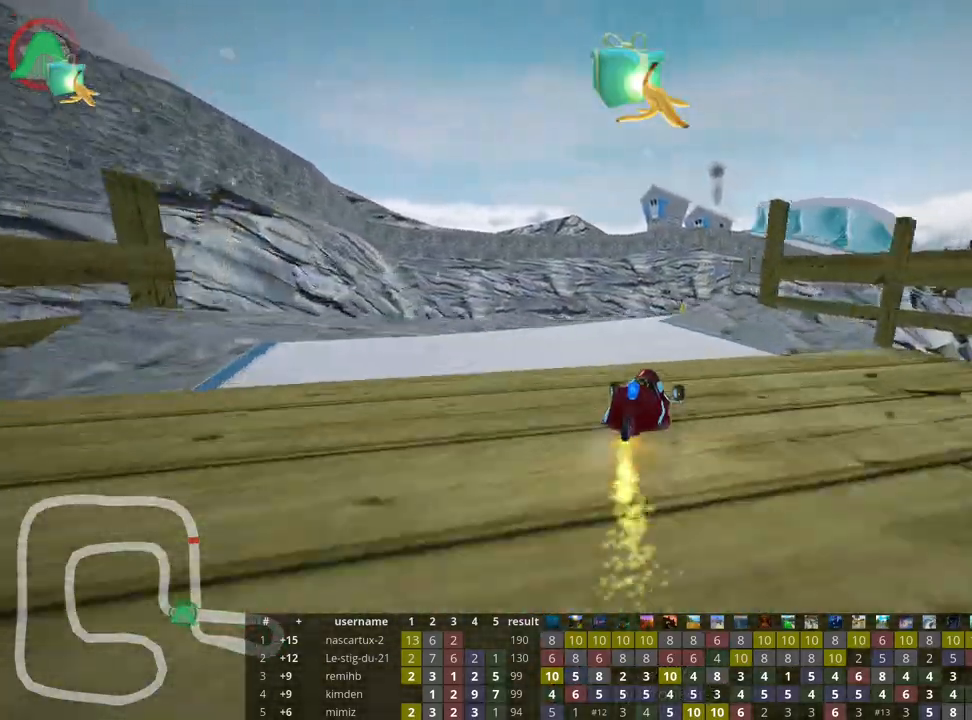
Gameplay with keyboard; each line is a JSON object with the keys held at the frame after it. "events" lists presses ("down") and releases ("up") of "down", "fire", "flag", "left", "look", "nitro", "right", "skid" and "up" between this image and that frame as [ms after this image, input, new state], when the widget could be followed in between. No other keys are recorded. Mouse input is not recorded. Key names are as the overlay labels them; some are game actions (e.g. jump) rather than physical keys.
{"keys": ["right", "up"], "events": [[33, "left", "up"], [133, "skid", "up"]]}
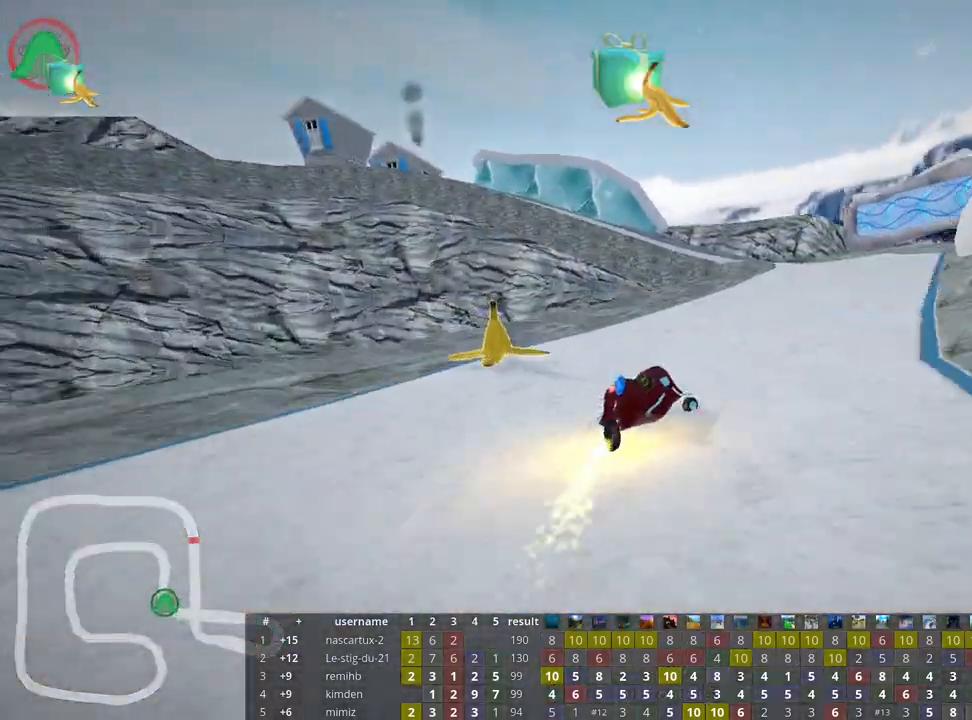
{"keys": ["left", "skid", "up"], "events": [[167, "right", "up"], [217, "left", "down"], [233, "skid", "down"]]}
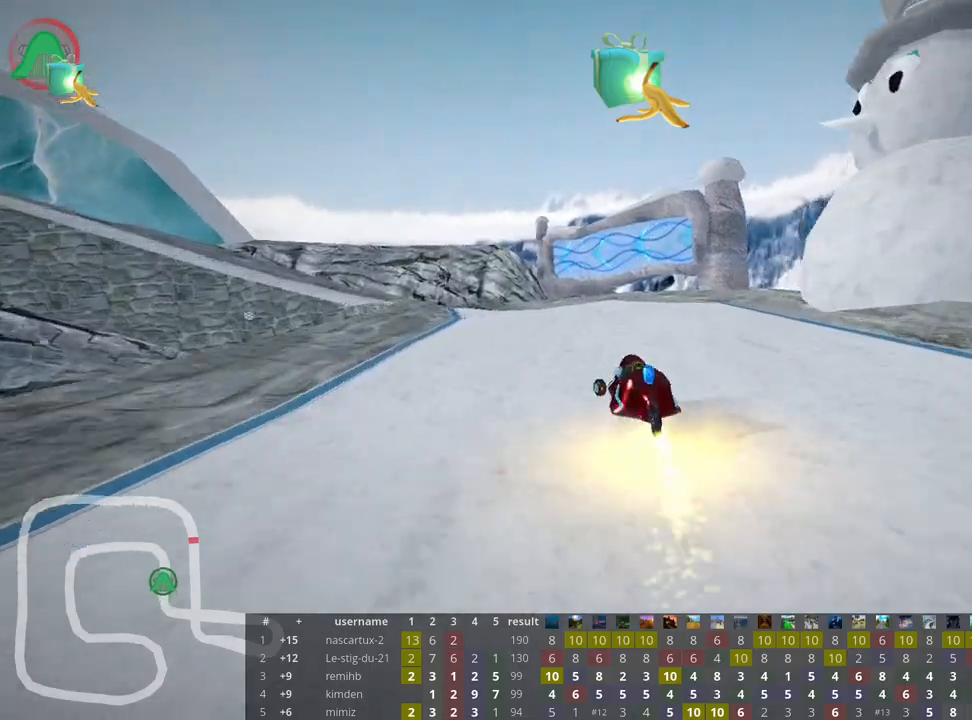
{"keys": ["left", "skid", "up"], "events": []}
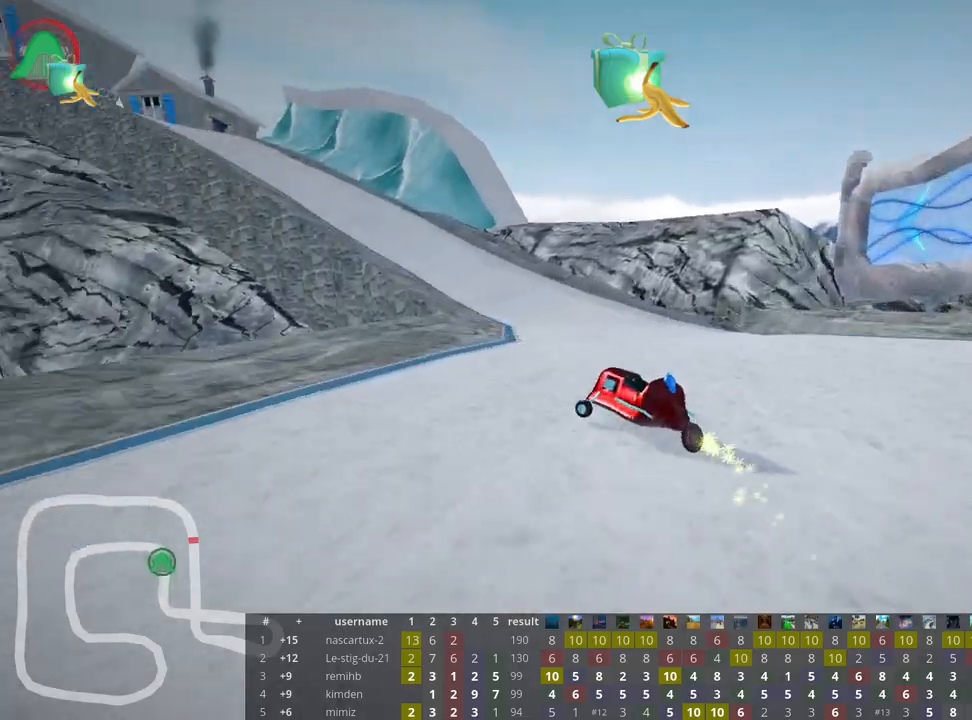
{"keys": ["left", "up"], "events": [[383, "skid", "up"]]}
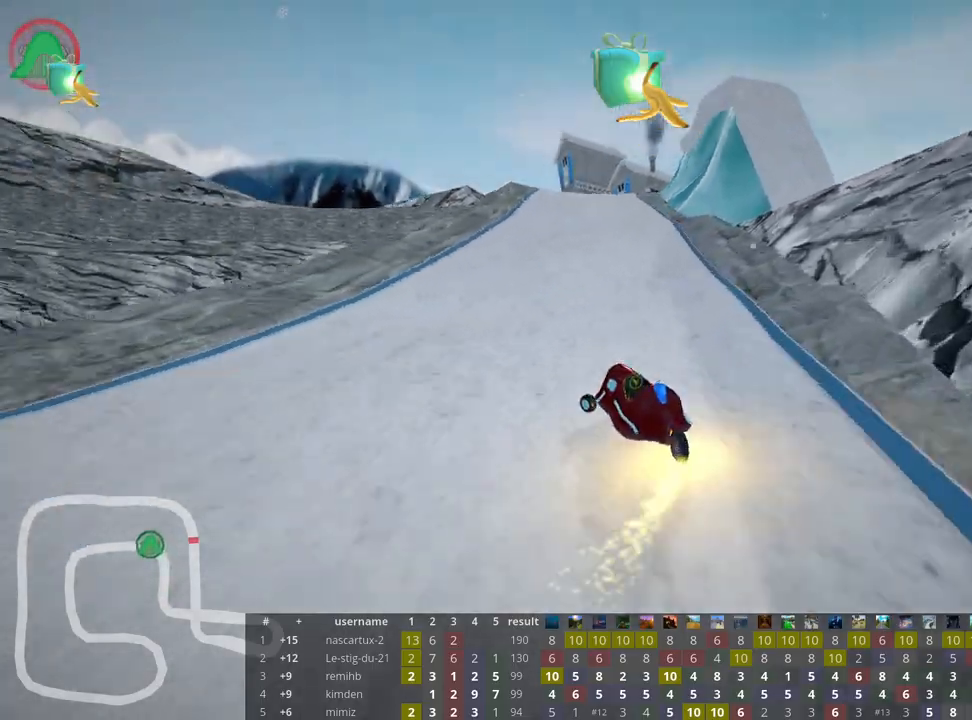
{"keys": ["right", "up"], "events": [[17, "left", "up"], [217, "right", "down"]]}
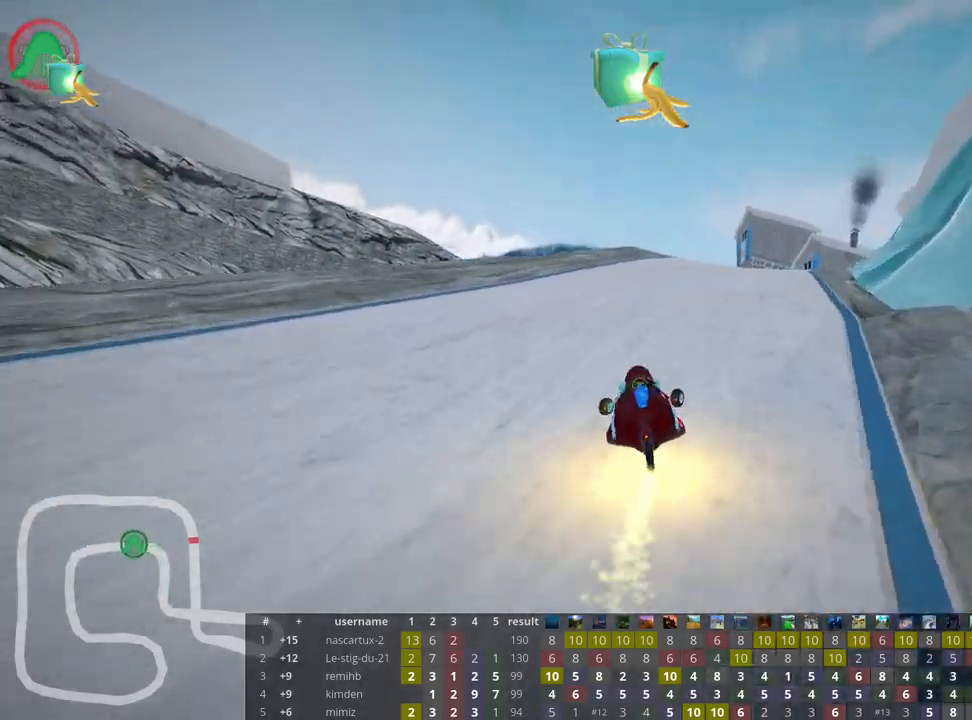
{"keys": ["left", "skid", "up"], "events": [[283, "right", "up"], [300, "left", "down"], [317, "skid", "down"]]}
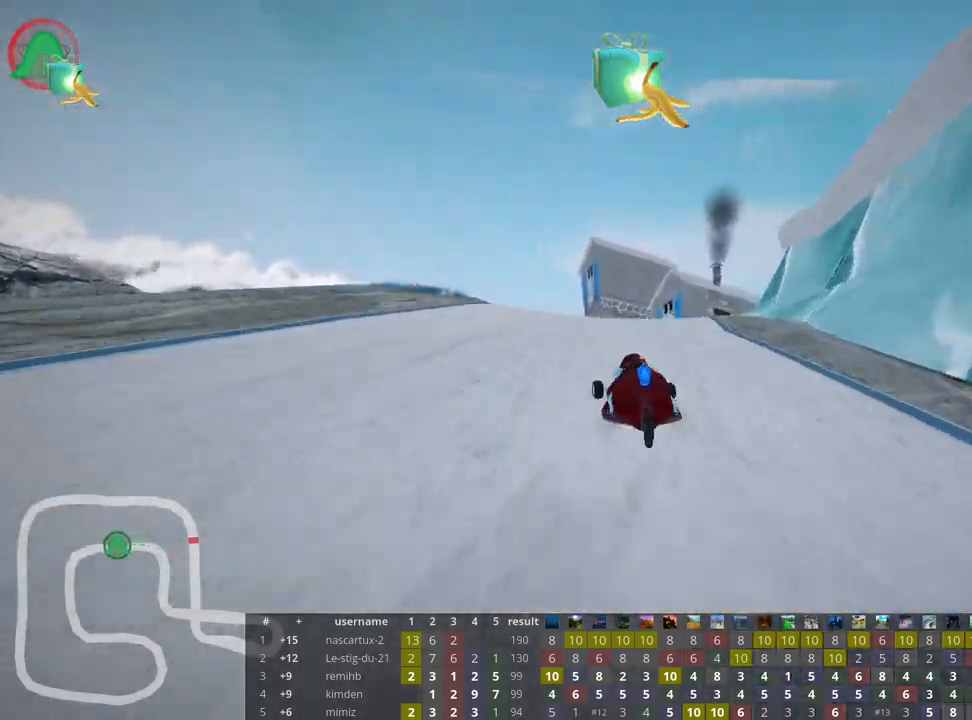
{"keys": ["right", "skid", "up"], "events": [[117, "left", "up"], [267, "right", "down"]]}
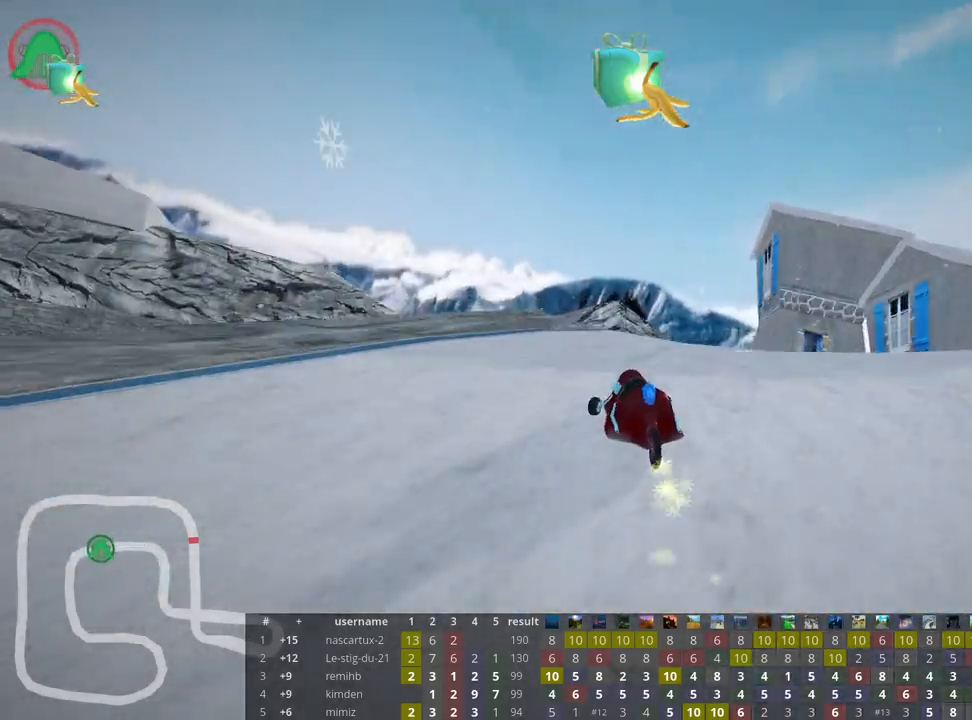
{"keys": ["left", "right", "skid", "up"], "events": [[83, "left", "down"], [167, "right", "up"], [500, "right", "down"]]}
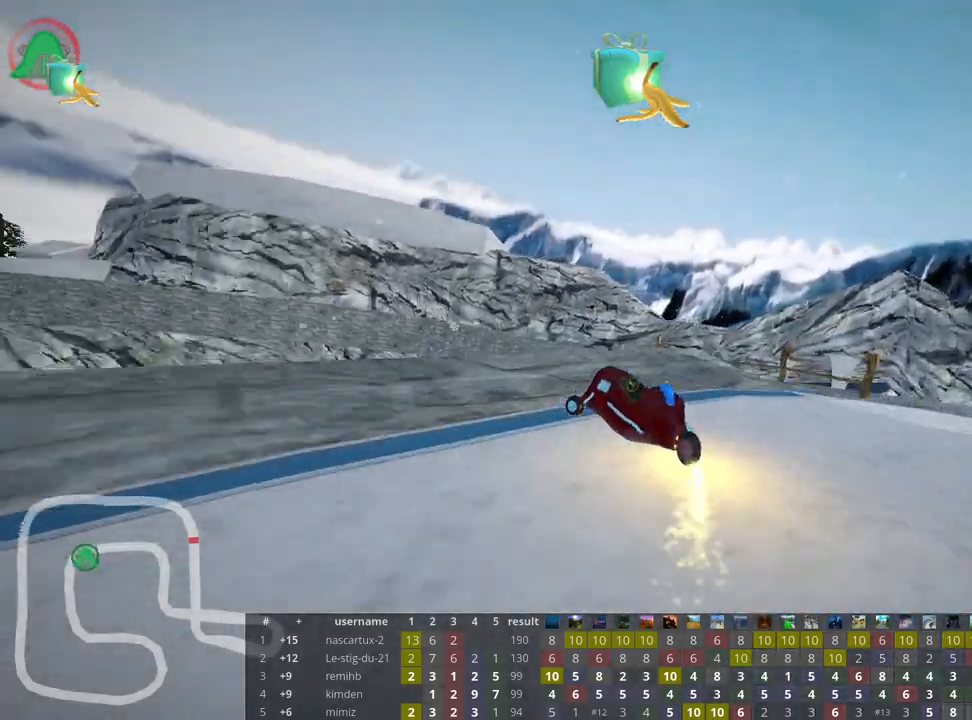
{"keys": ["left", "skid", "up"], "events": [[67, "left", "up"], [150, "right", "up"], [183, "left", "down"]]}
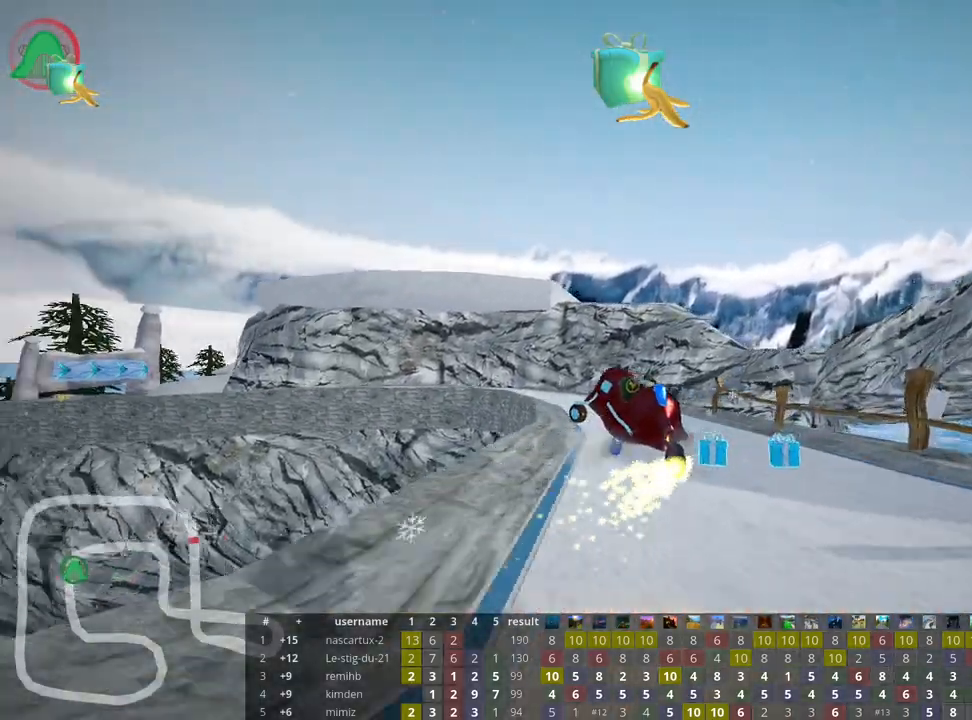
{"keys": ["left", "up"], "events": [[117, "skid", "up"], [217, "left", "up"], [333, "left", "down"]]}
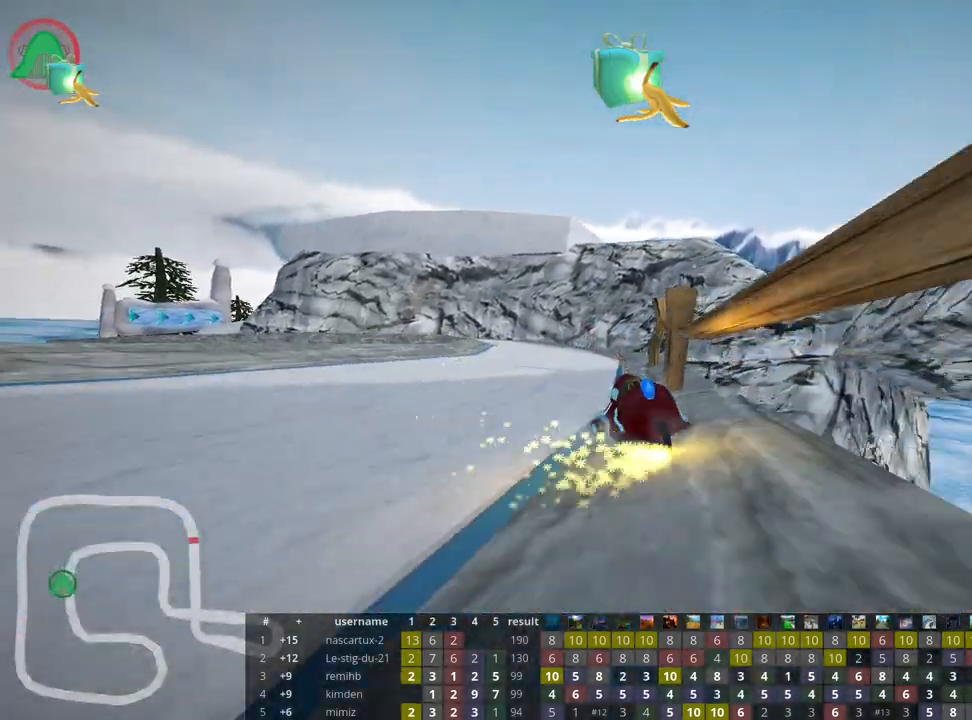
{"keys": ["up"], "events": [[33, "left", "up"], [250, "nitro", "down"], [350, "nitro", "up"]]}
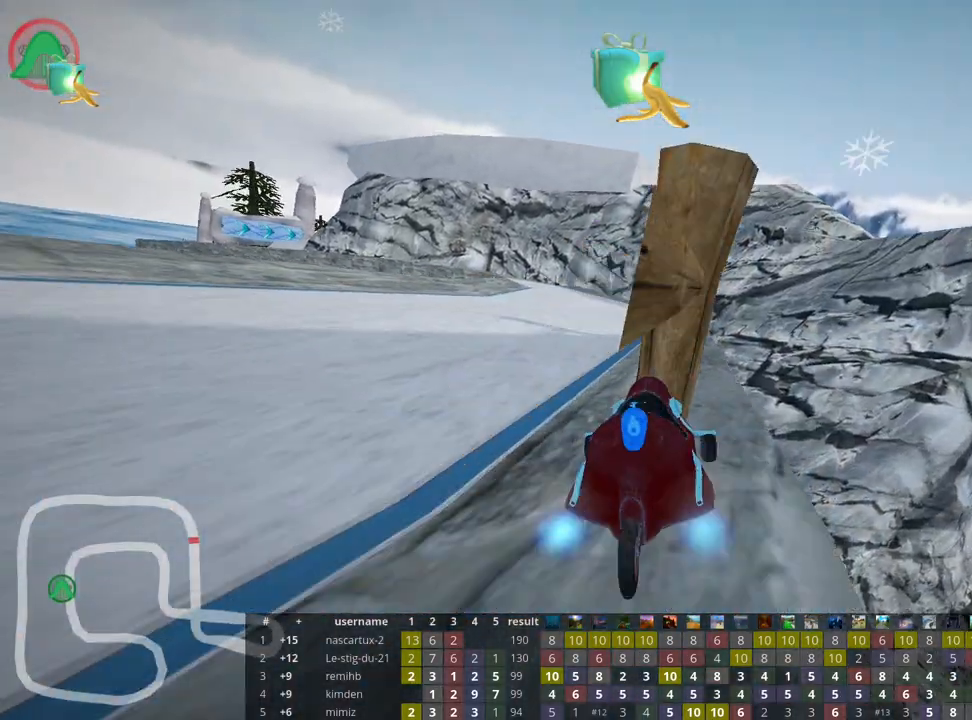
{"keys": [], "events": [[217, "up", "up"]]}
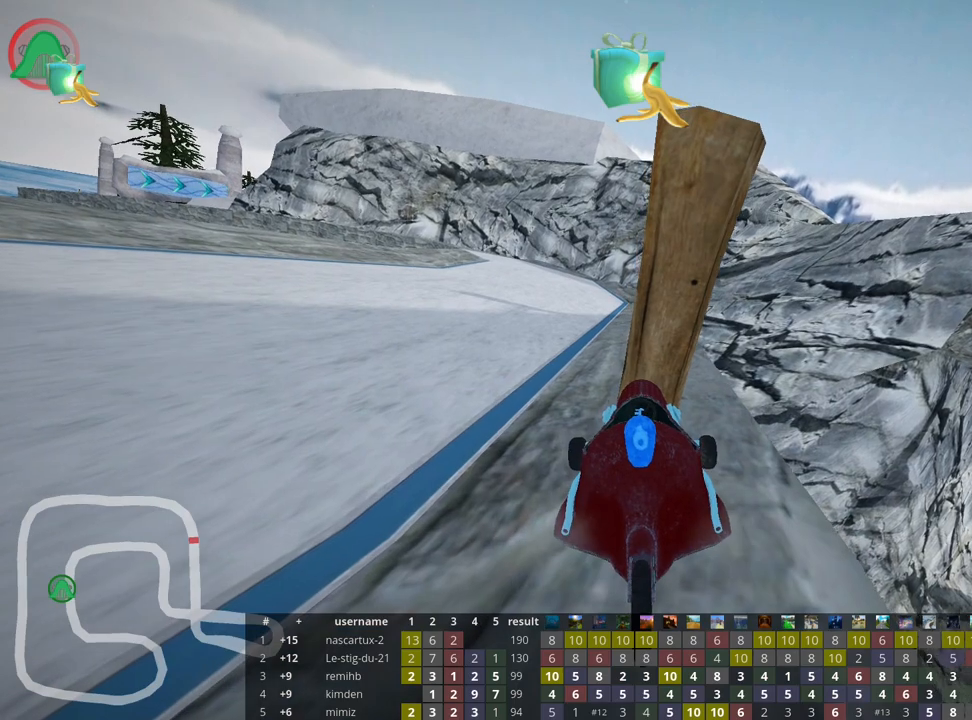
{"keys": [], "events": [[50, "flag", "down"], [183, "flag", "up"], [283, "fire", "down"], [483, "fire", "up"]]}
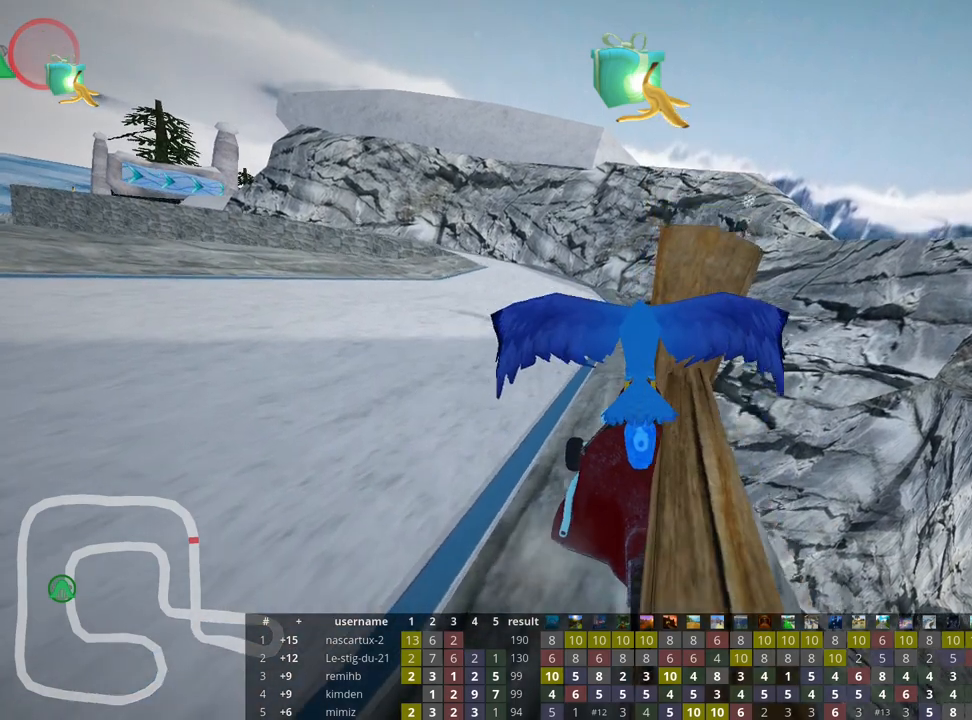
{"keys": [], "events": [[200, "fire", "down"], [300, "fire", "up"]]}
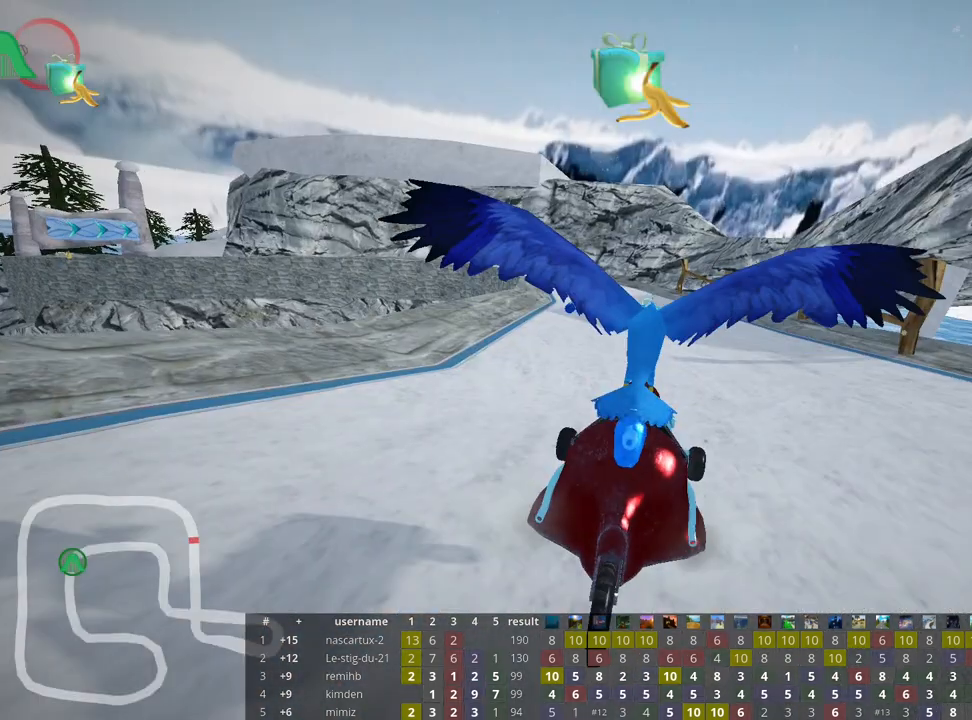
{"keys": [], "events": []}
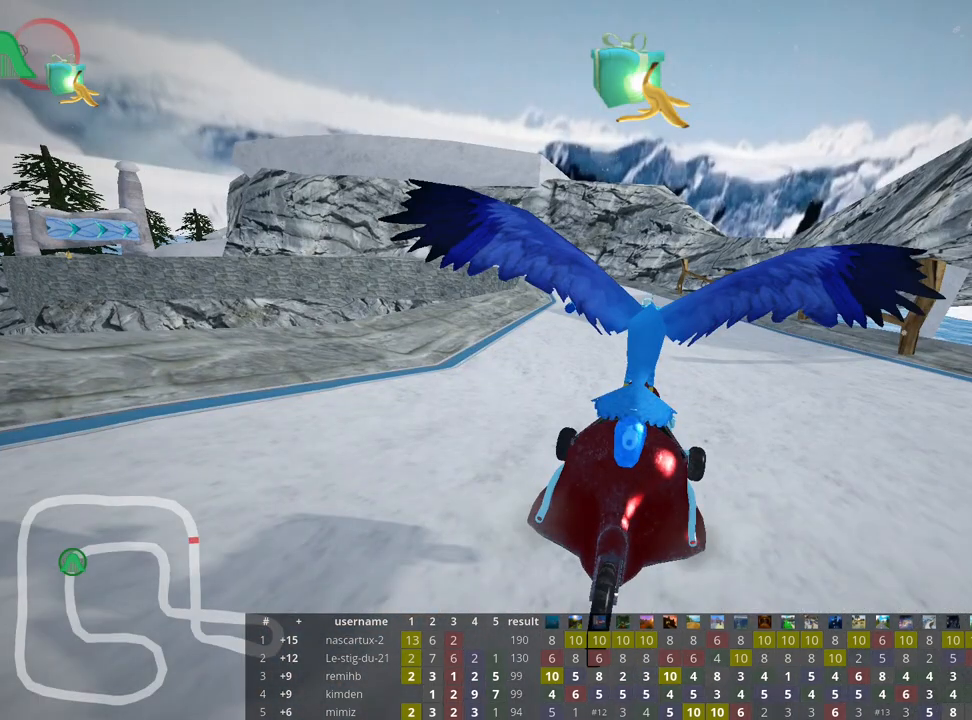
{"keys": [], "events": []}
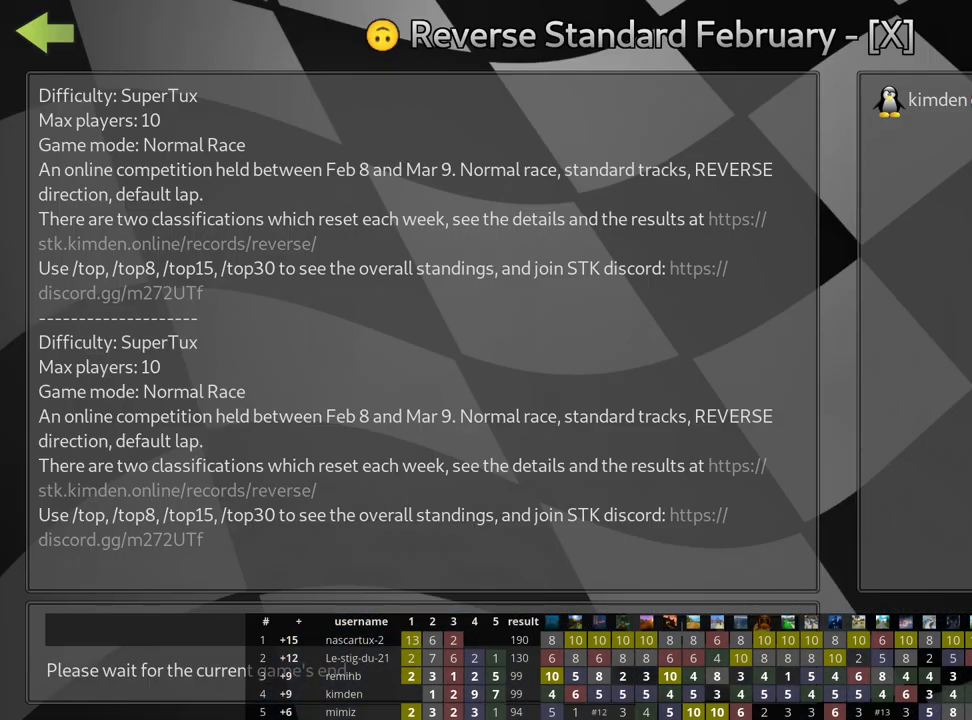
{"keys": [], "events": []}
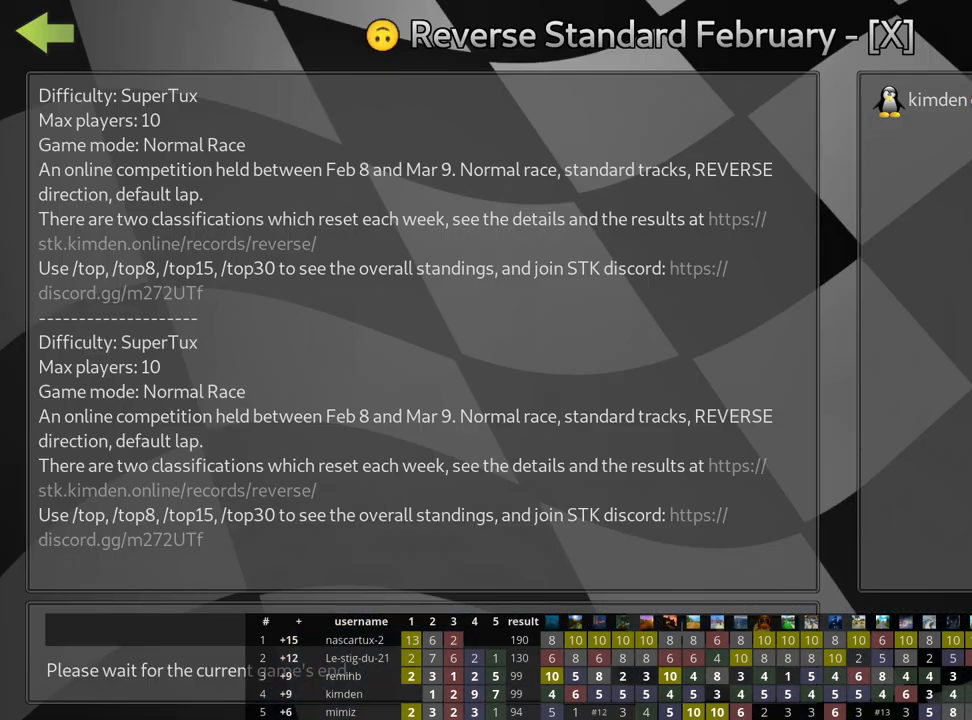
{"keys": [], "events": []}
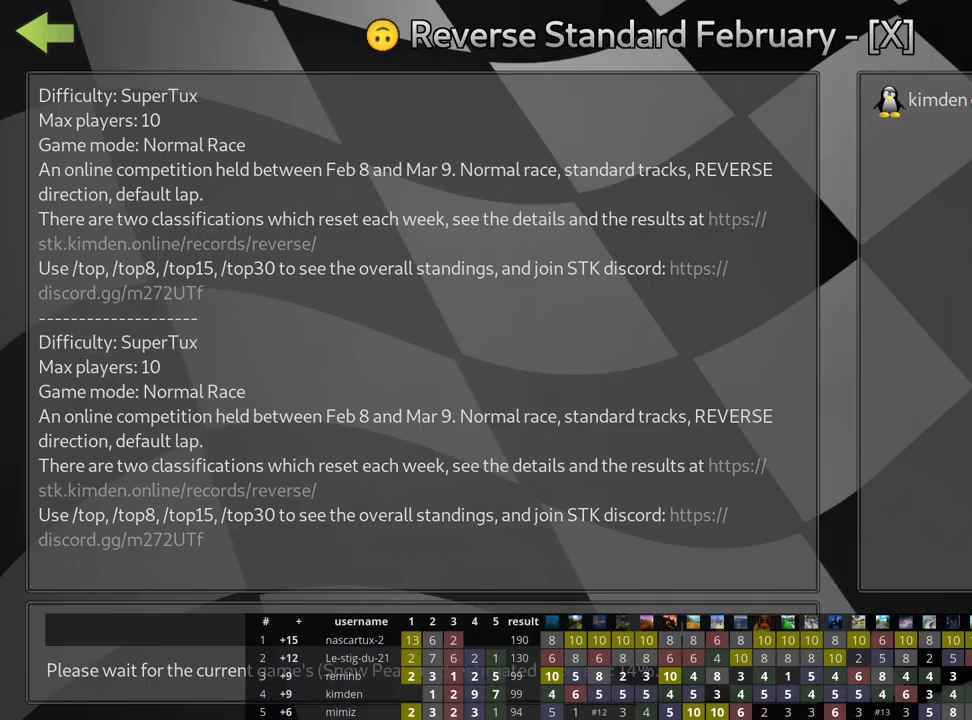
{"keys": [], "events": [[167, "fire", "down"], [300, "fire", "up"]]}
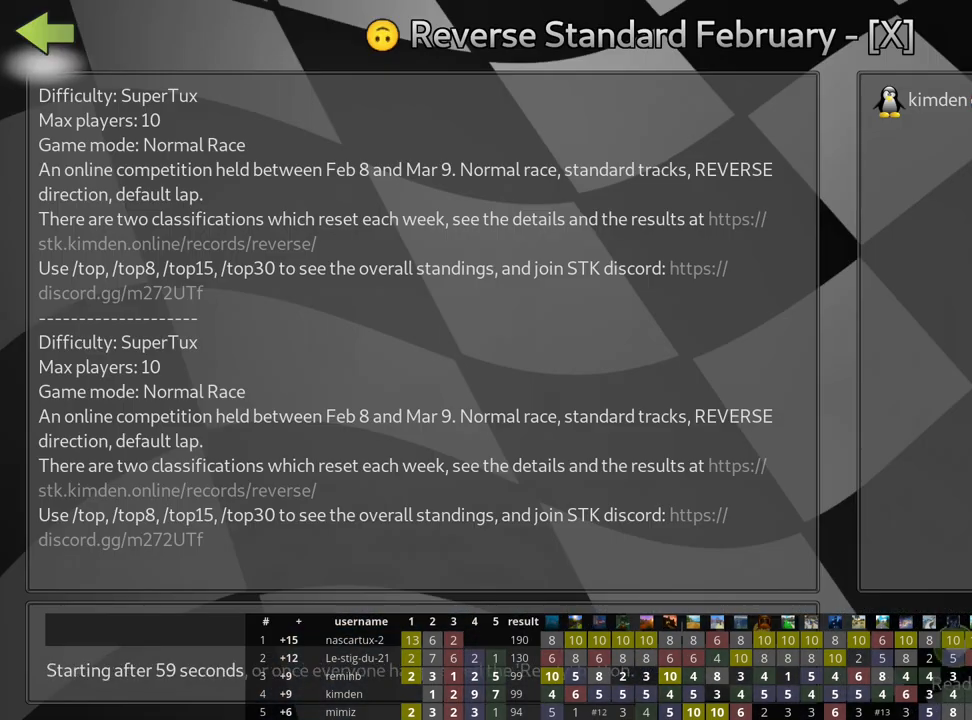
{"keys": [], "events": [[200, "fire", "down"], [317, "fire", "up"]]}